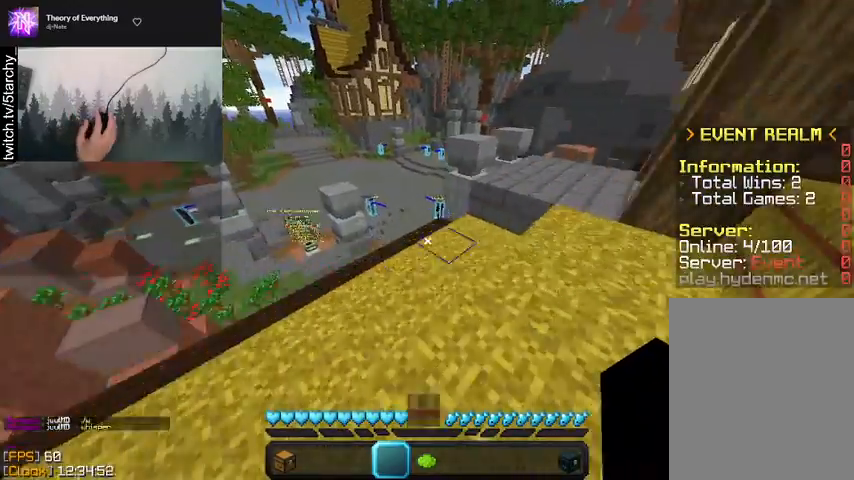
Gameplay with keyboard and mouse; each line is a JSON object with the keys and mouse buttons held at the frame after it. "events" lists presses ("down") and releases ("up") of "a", "d", "s", "shift", "space", "w", "mouse_left" and "mouse_right" between this image and that frame as [ms after this image, input, new state], when the widget could be followed in between. "mouse_left", "mouse_right" = the "left", "right" buttons of the "mouse" list. No other keys are recorded. Fast repeated clicks can show as one long hold. Mouse movement is not recorded.
{"keys": ["d", "w"], "mouse": [], "events": [[33, "space", "down"], [167, "d", "down"], [300, "space", "up"]]}
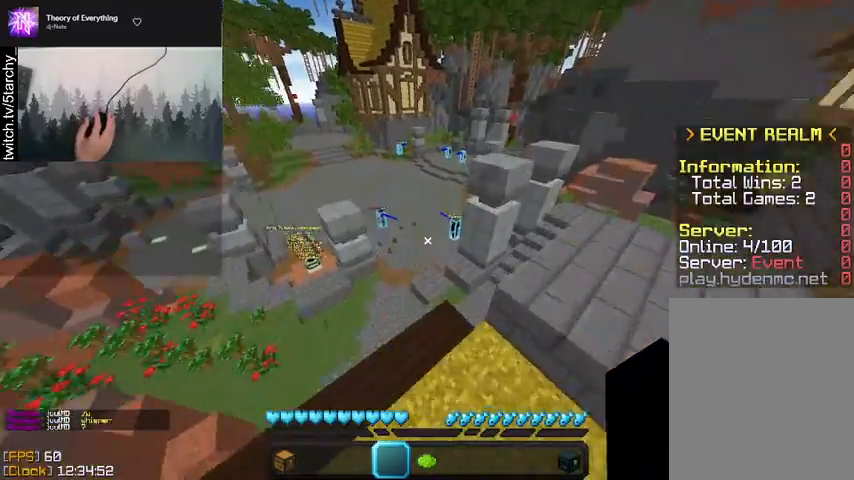
{"keys": ["d", "w"], "mouse": [], "events": [[67, "space", "down"], [433, "space", "up"]]}
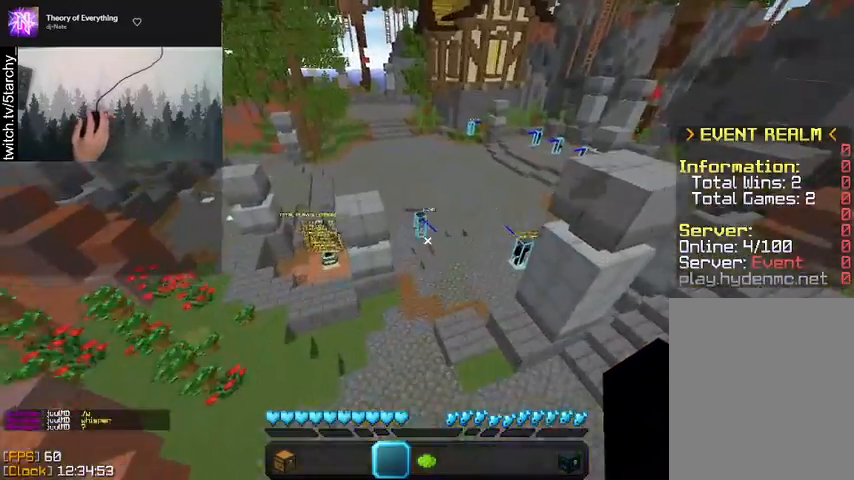
{"keys": ["w"], "mouse": [], "events": [[133, "d", "up"]]}
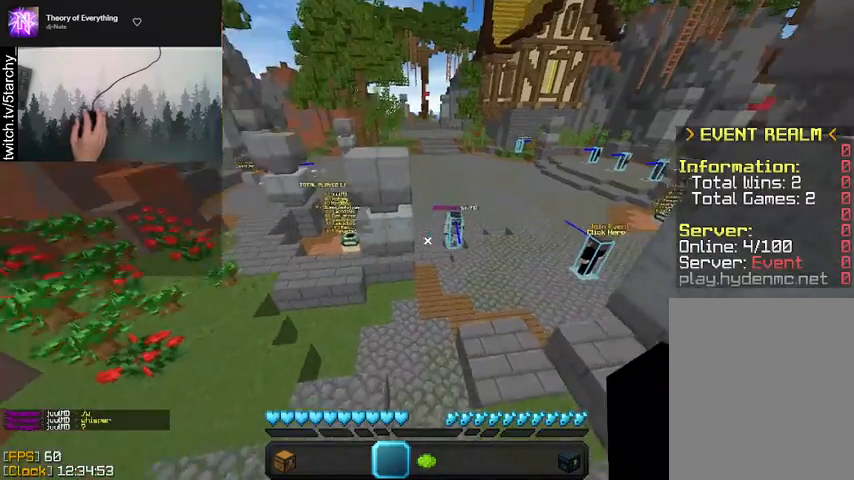
{"keys": ["space", "w"], "mouse": ["left"], "events": [[233, "mouse_left", "down"], [267, "space", "down"], [333, "mouse_left", "up"], [433, "mouse_left", "down"]]}
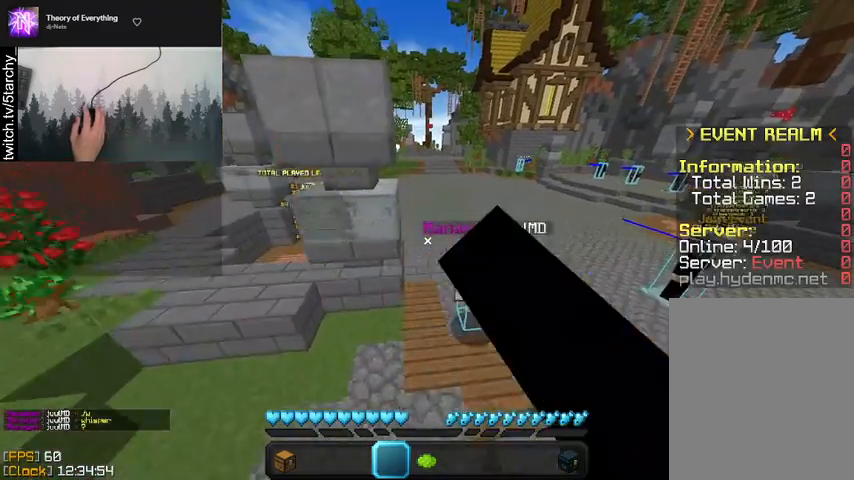
{"keys": ["d", "space", "w"], "mouse": [], "events": [[33, "mouse_left", "up"], [33, "space", "up"], [133, "d", "down"], [133, "mouse_left", "down"], [233, "mouse_left", "up"], [500, "space", "down"]]}
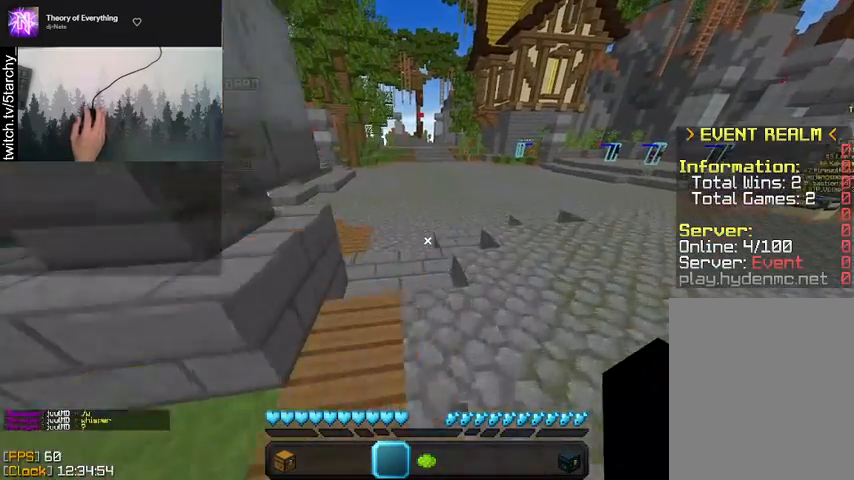
{"keys": ["d", "w"], "mouse": [], "events": [[300, "space", "up"]]}
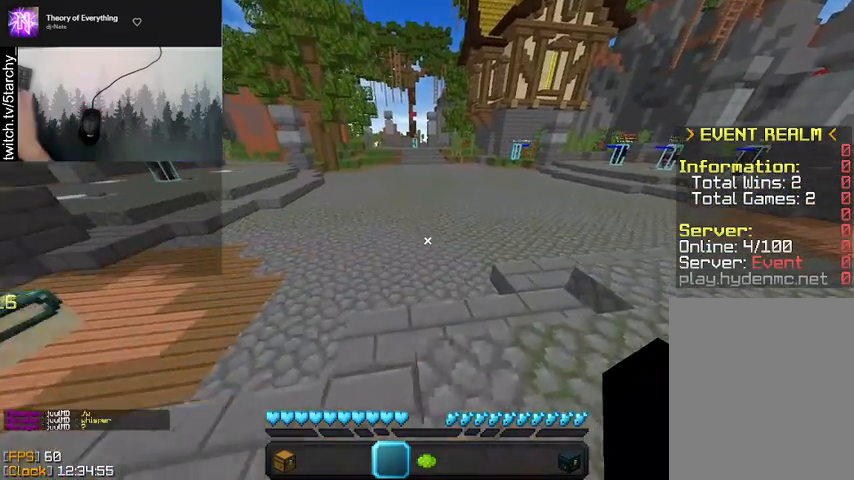
{"keys": [], "mouse": [], "events": [[167, "d", "up"], [200, "w", "up"]]}
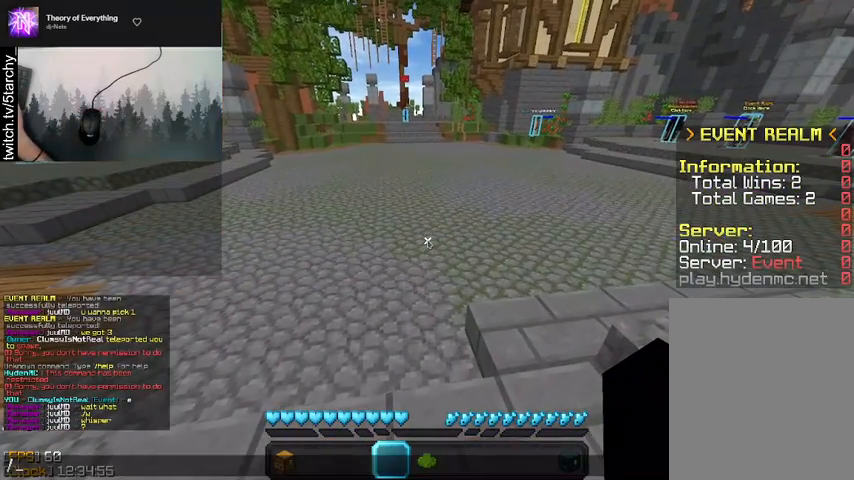
{"keys": [], "mouse": [], "events": [[100, "w", "down"], [167, "w", "up"], [233, "space", "down"], [300, "space", "up"]]}
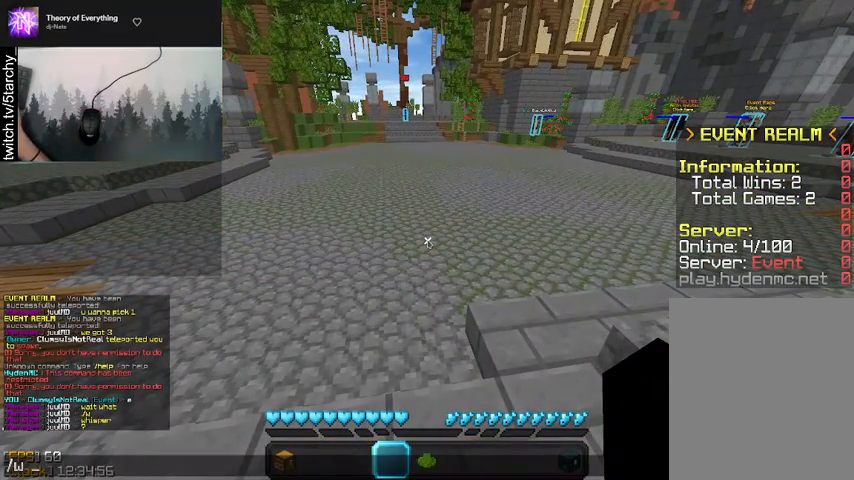
{"keys": [], "mouse": [], "events": []}
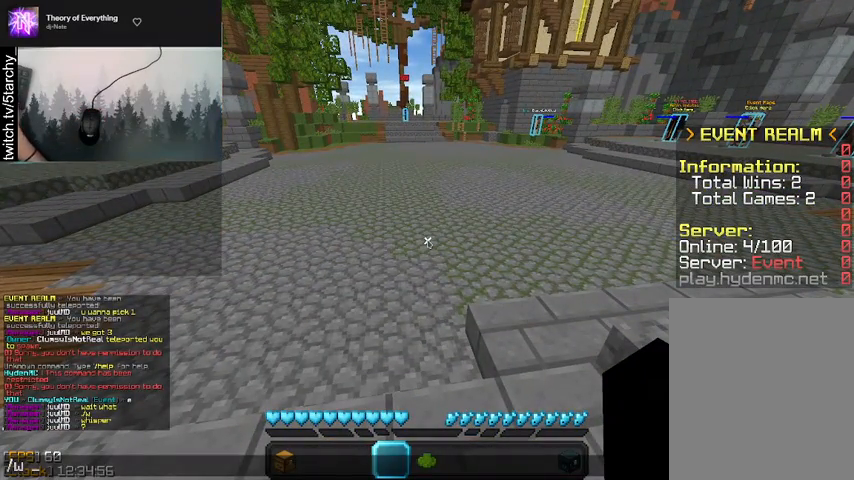
{"keys": [], "mouse": [], "events": []}
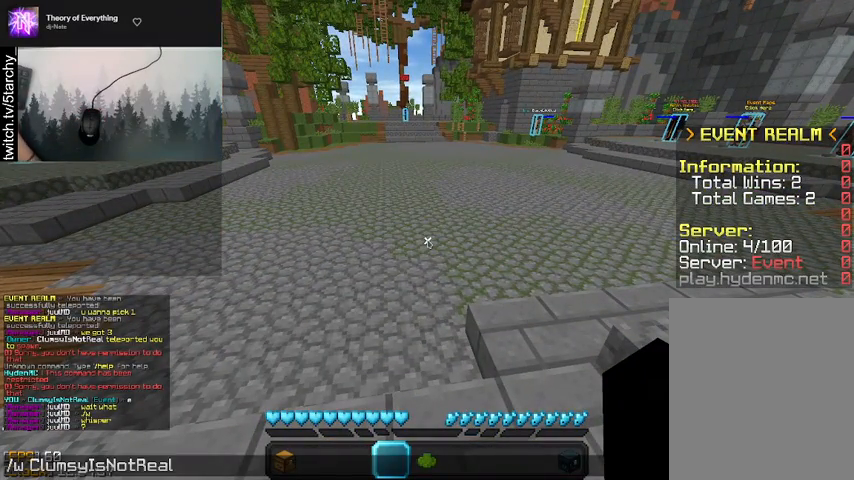
{"keys": [], "mouse": [], "events": [[133, "space", "down"], [233, "space", "up"]]}
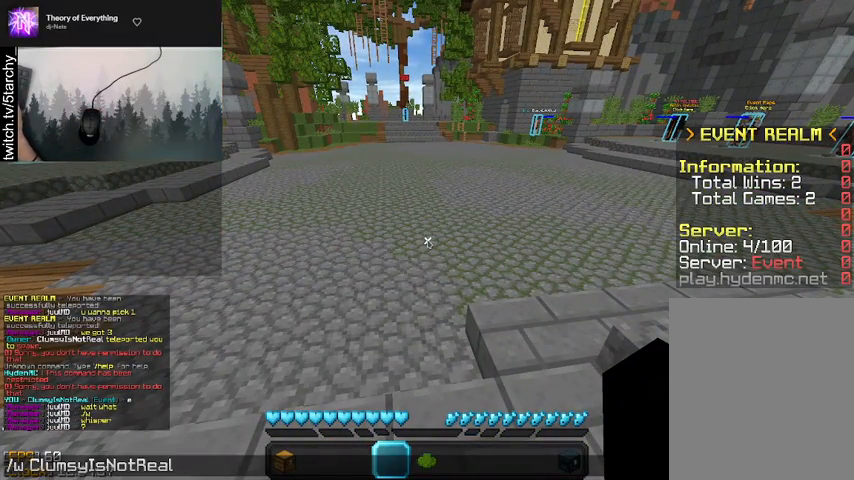
{"keys": [], "mouse": [], "events": []}
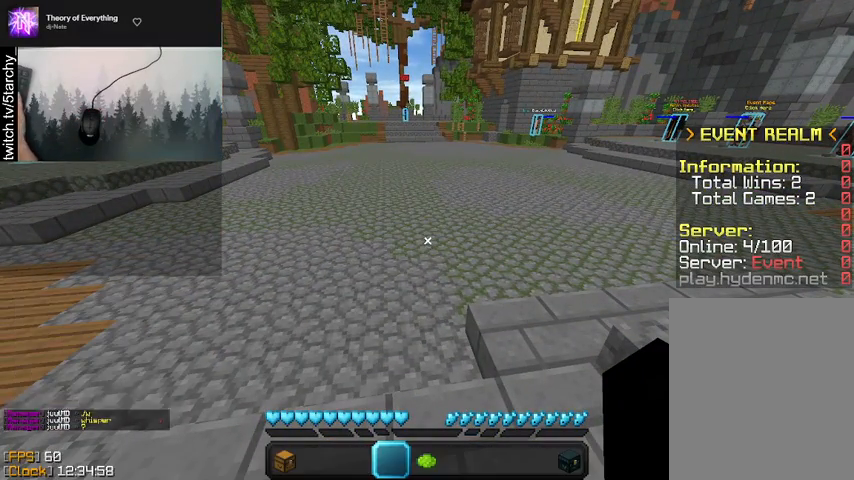
{"keys": ["w"], "mouse": [], "events": [[433, "w", "down"]]}
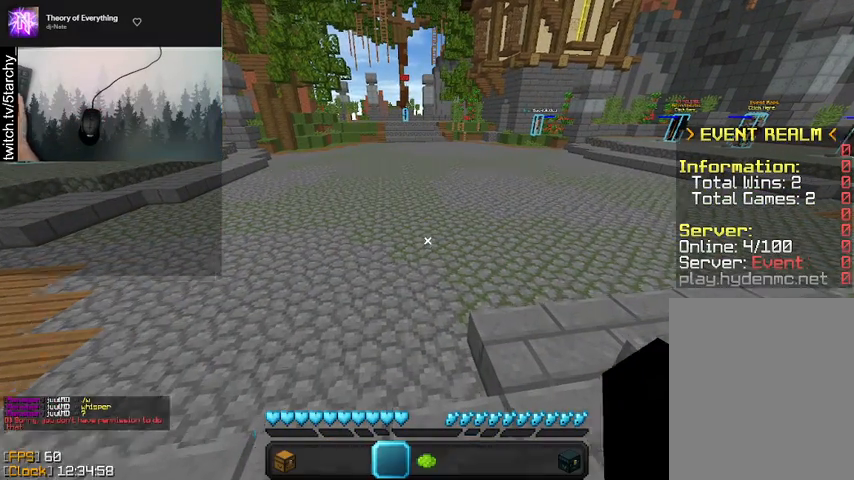
{"keys": ["w"], "mouse": [], "events": [[167, "space", "down"], [367, "space", "up"]]}
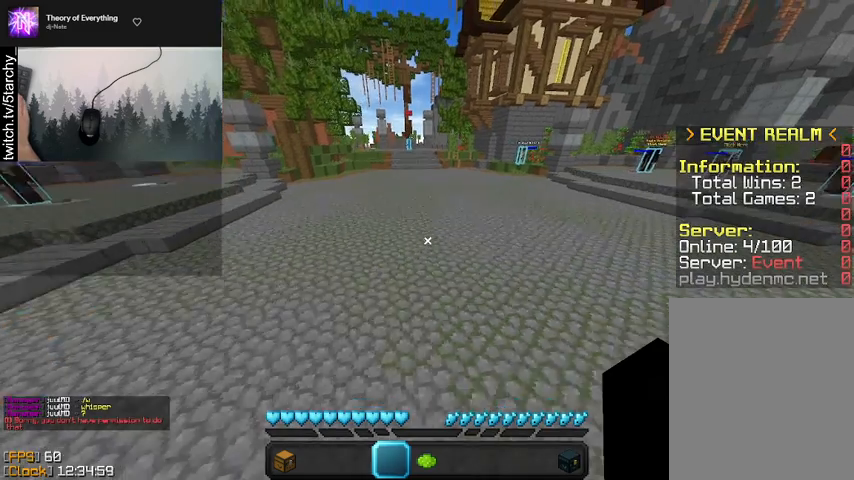
{"keys": [], "mouse": [], "events": [[200, "w", "up"]]}
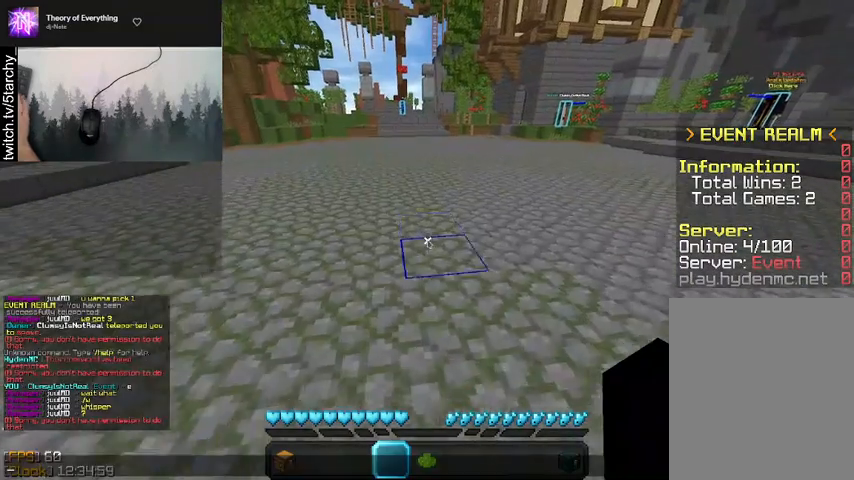
{"keys": [], "mouse": [], "events": []}
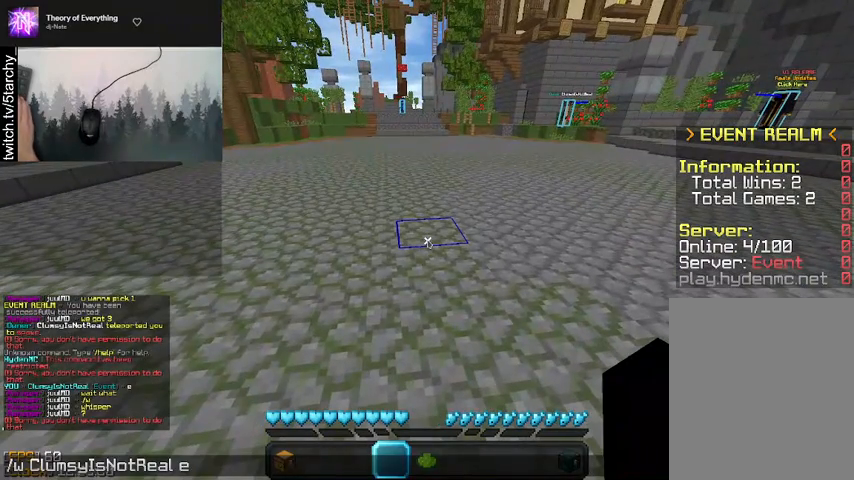
{"keys": [], "mouse": [], "events": []}
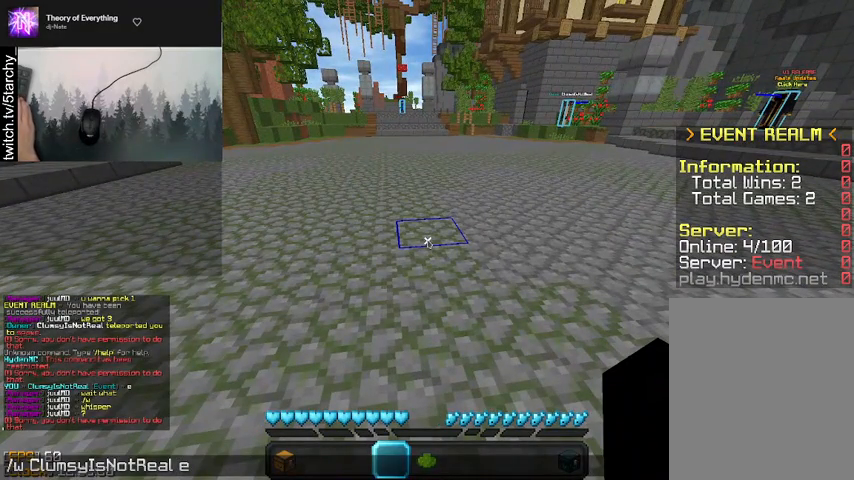
{"keys": [], "mouse": [], "events": []}
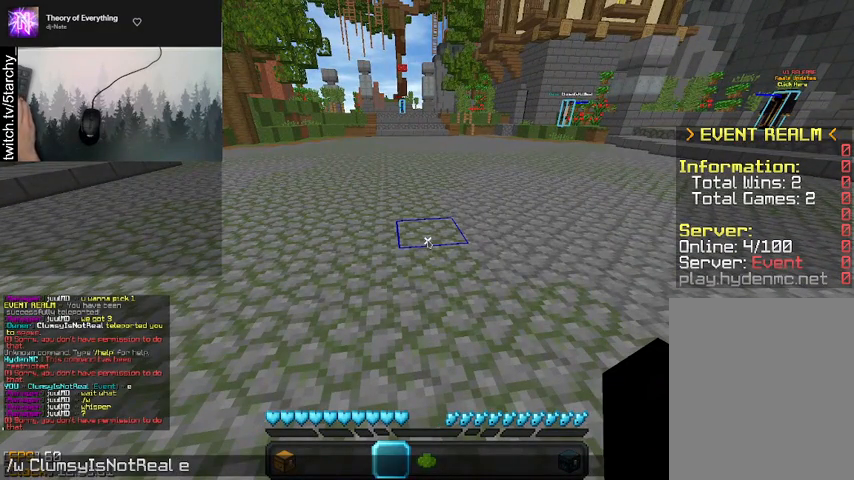
{"keys": [], "mouse": [], "events": []}
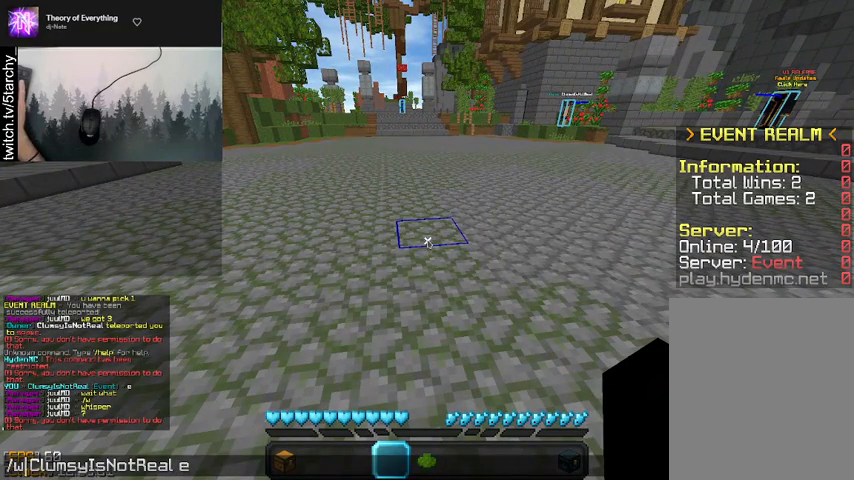
{"keys": [], "mouse": [], "events": []}
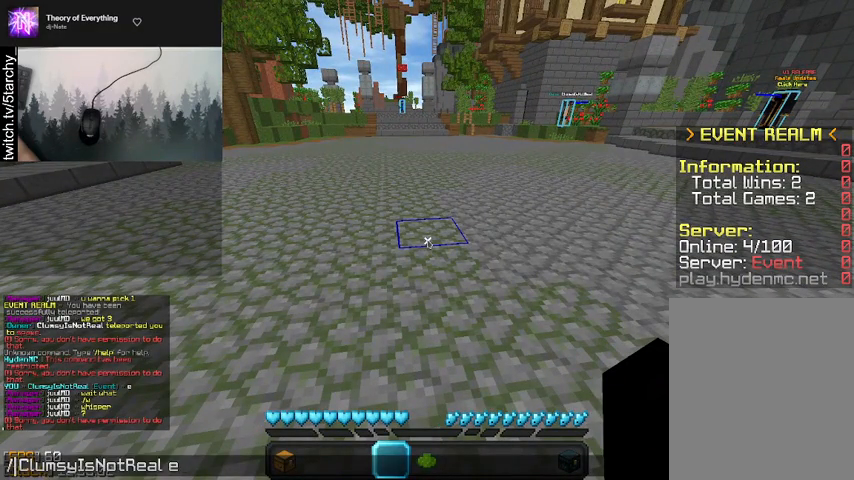
{"keys": [], "mouse": [], "events": []}
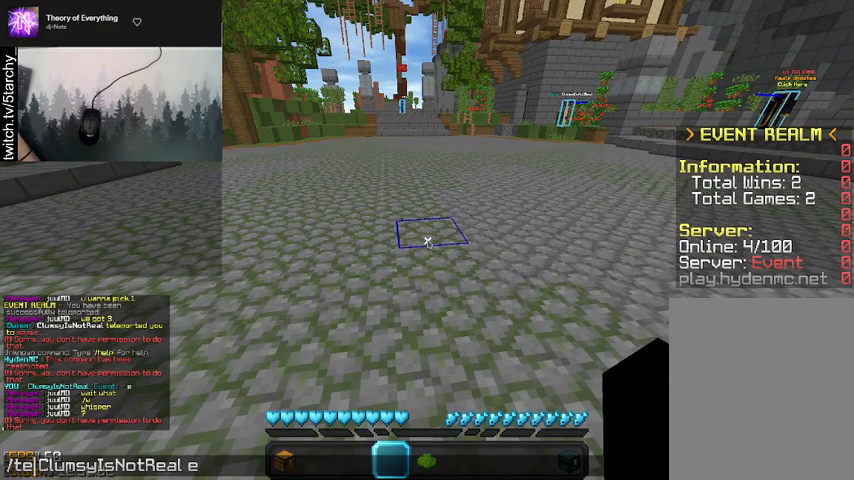
{"keys": [], "mouse": [], "events": []}
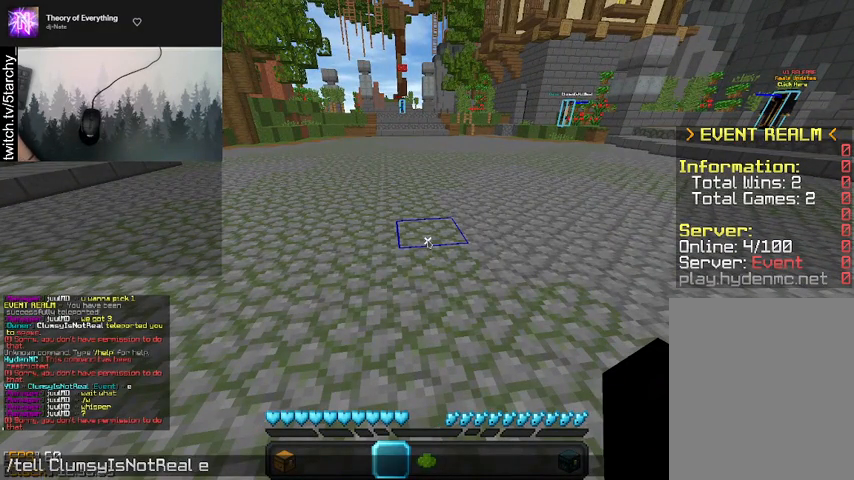
{"keys": ["w"], "mouse": [], "events": [[467, "w", "down"]]}
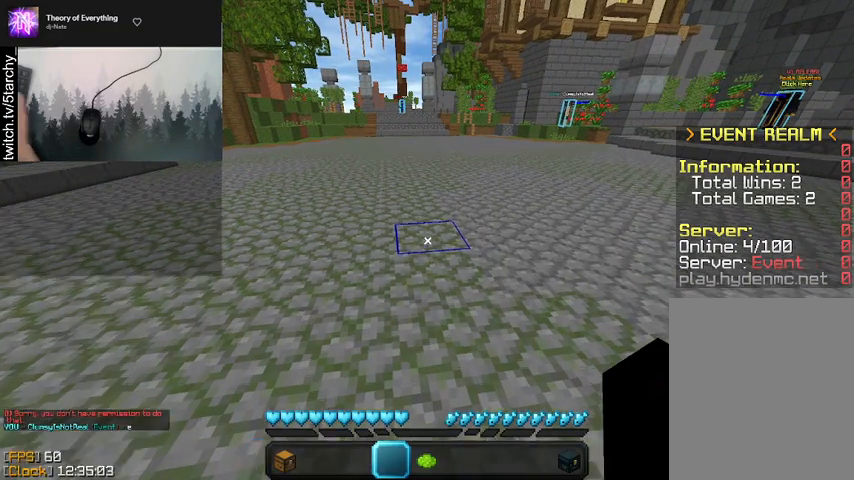
{"keys": ["w"], "mouse": [], "events": [[200, "space", "down"], [433, "space", "up"]]}
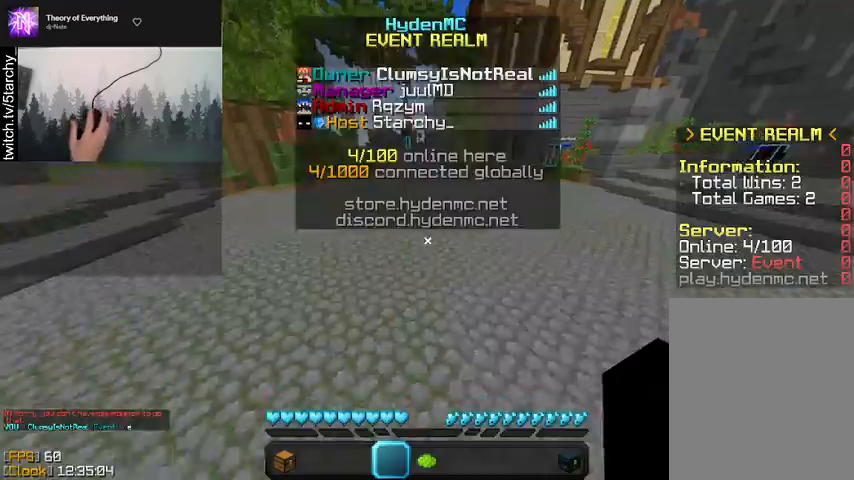
{"keys": ["space", "w"], "mouse": ["left"], "events": [[133, "mouse_left", "down"], [233, "space", "down"], [267, "mouse_left", "up"], [333, "mouse_left", "down"], [433, "mouse_left", "up"], [500, "mouse_left", "down"]]}
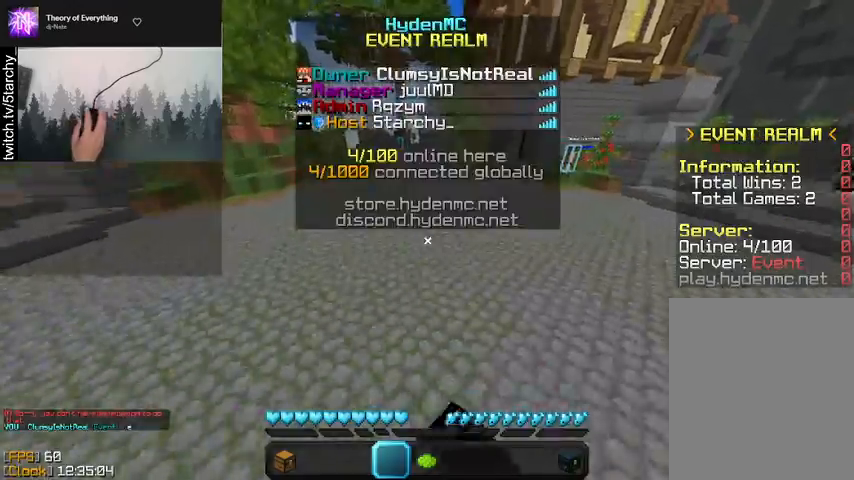
{"keys": ["space", "w"], "mouse": ["left"], "events": [[100, "mouse_left", "up"], [300, "mouse_left", "down"], [400, "mouse_left", "up"], [500, "mouse_left", "down"]]}
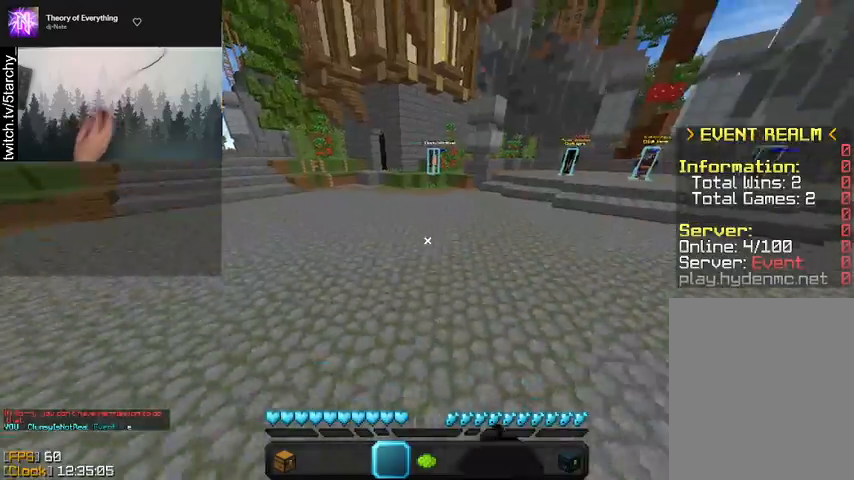
{"keys": ["space", "w"], "mouse": [], "events": [[100, "mouse_left", "up"], [167, "mouse_left", "down"], [300, "a", "down"], [300, "mouse_left", "up"], [433, "a", "up"]]}
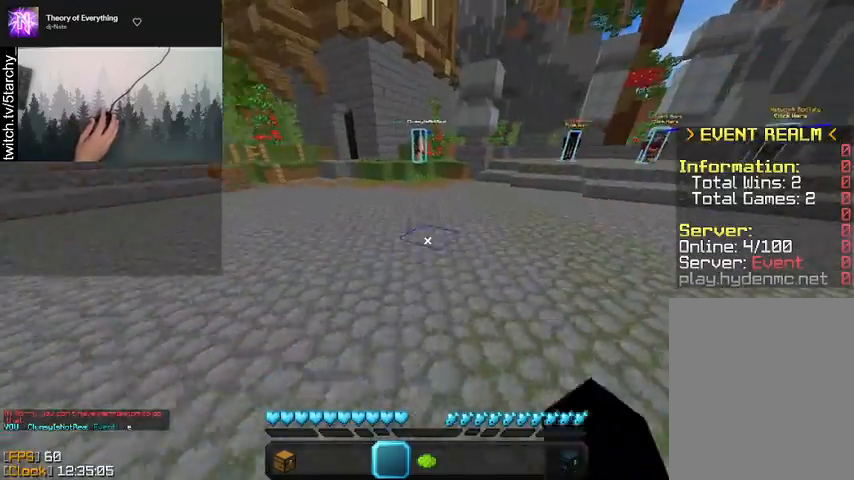
{"keys": ["space", "w"], "mouse": ["left"], "events": [[100, "mouse_left", "down"], [233, "mouse_left", "up"], [300, "mouse_left", "down"], [400, "mouse_left", "up"], [500, "mouse_left", "down"]]}
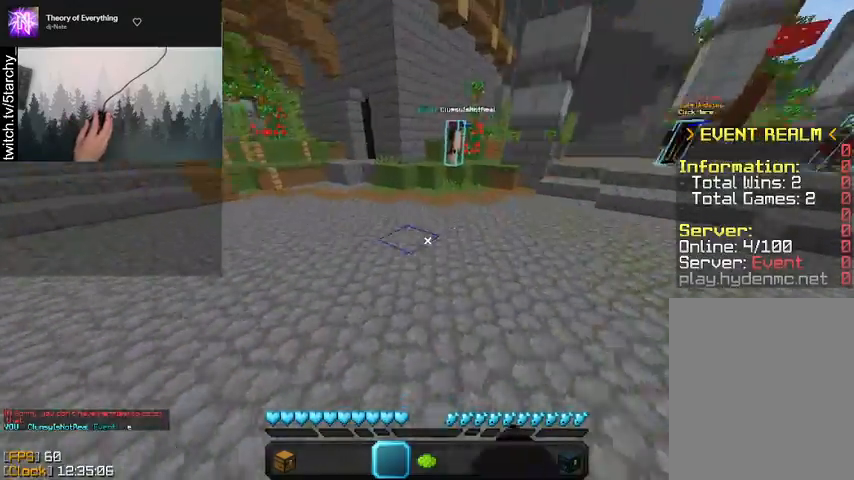
{"keys": ["a", "space", "w"], "mouse": [], "events": [[100, "mouse_left", "up"], [433, "a", "down"]]}
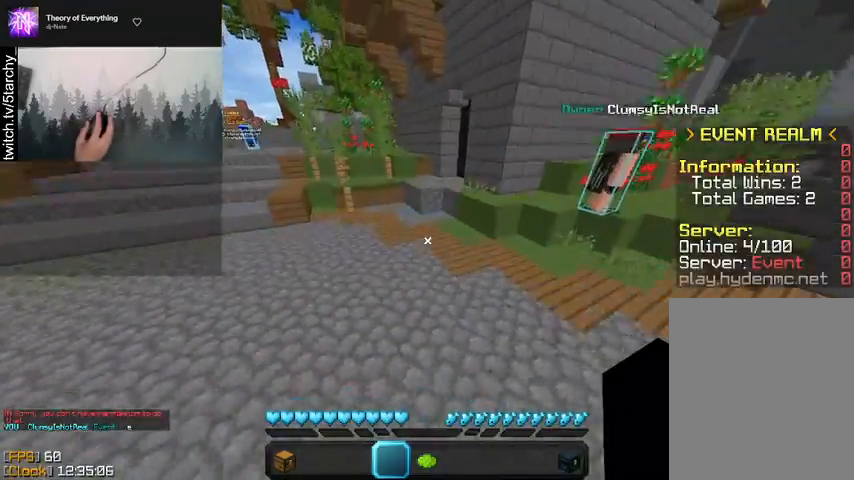
{"keys": ["w"], "mouse": [], "events": [[333, "a", "up"], [367, "space", "up"]]}
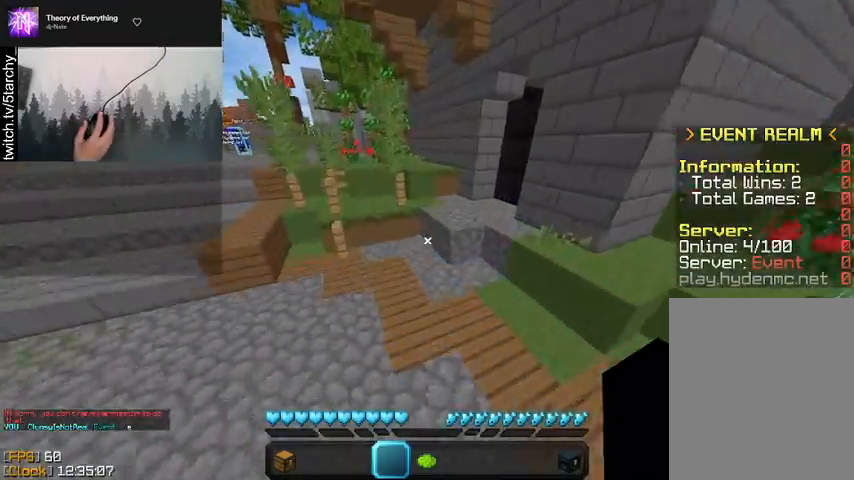
{"keys": ["d", "space", "w"], "mouse": [], "events": [[267, "d", "down"], [267, "space", "down"]]}